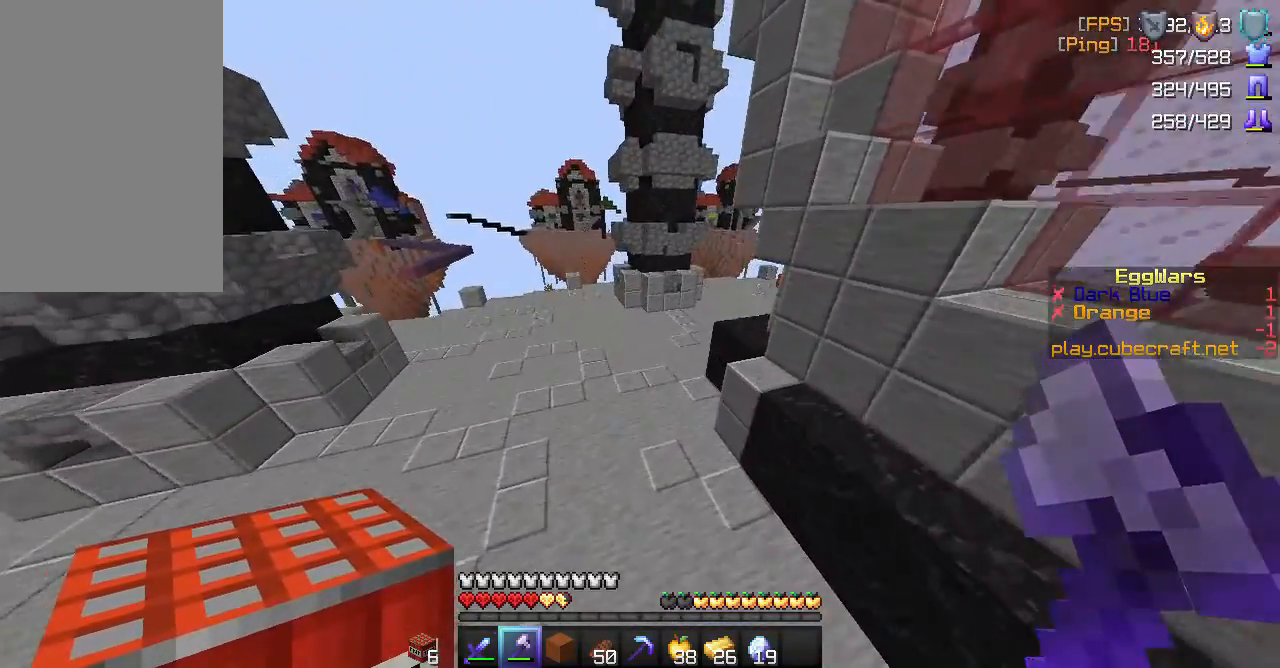
Gameplay with keyboard and mouse; each line is a JSON object with the keys and mouse buttons held at the frame after it. "events" lists presses ("down") and releases ("up") of "a", "d", "s", "space", "w", "mouse_left" and "mouse_right" between this image and that frame as [ms after this image, input, new state], when the widget could be followed in between. "mouse_left", "mouse_right" = the "left", "right" buttons of the "mouse" list. No other keys are recorded. Fast repeated clicks can show as one long hold. Mouse movement is not recorded.
{"keys": ["space", "w"], "mouse": [], "events": []}
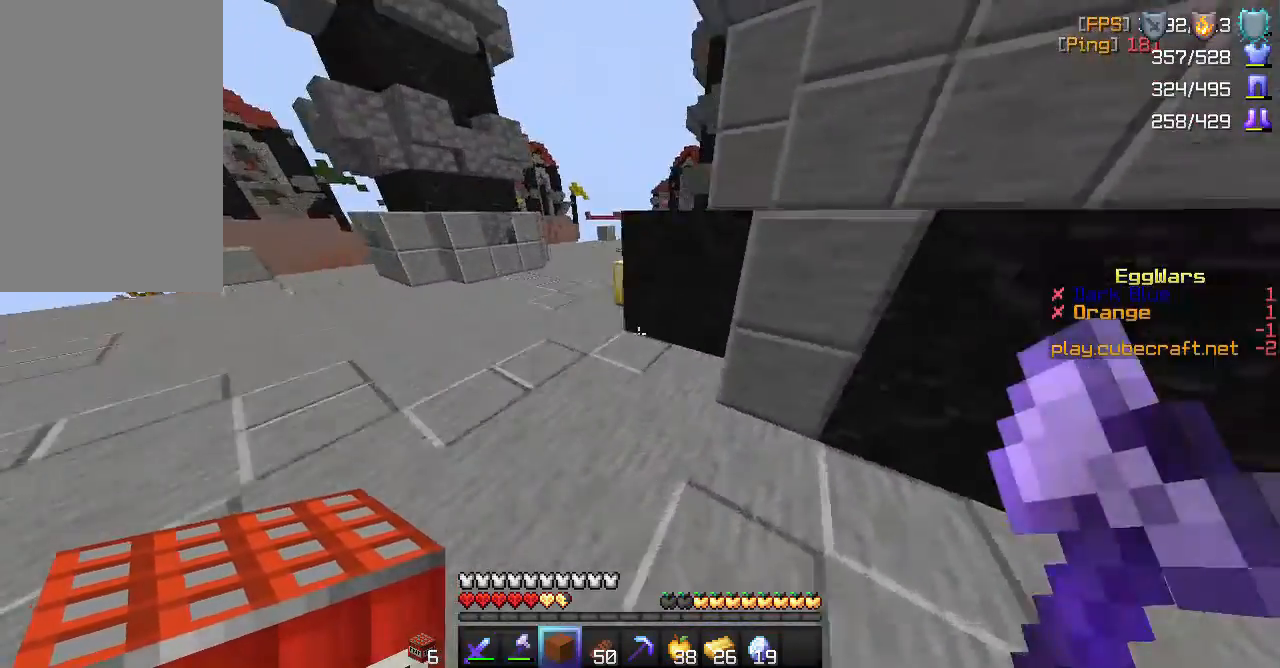
{"keys": ["space", "w"], "mouse": [], "events": []}
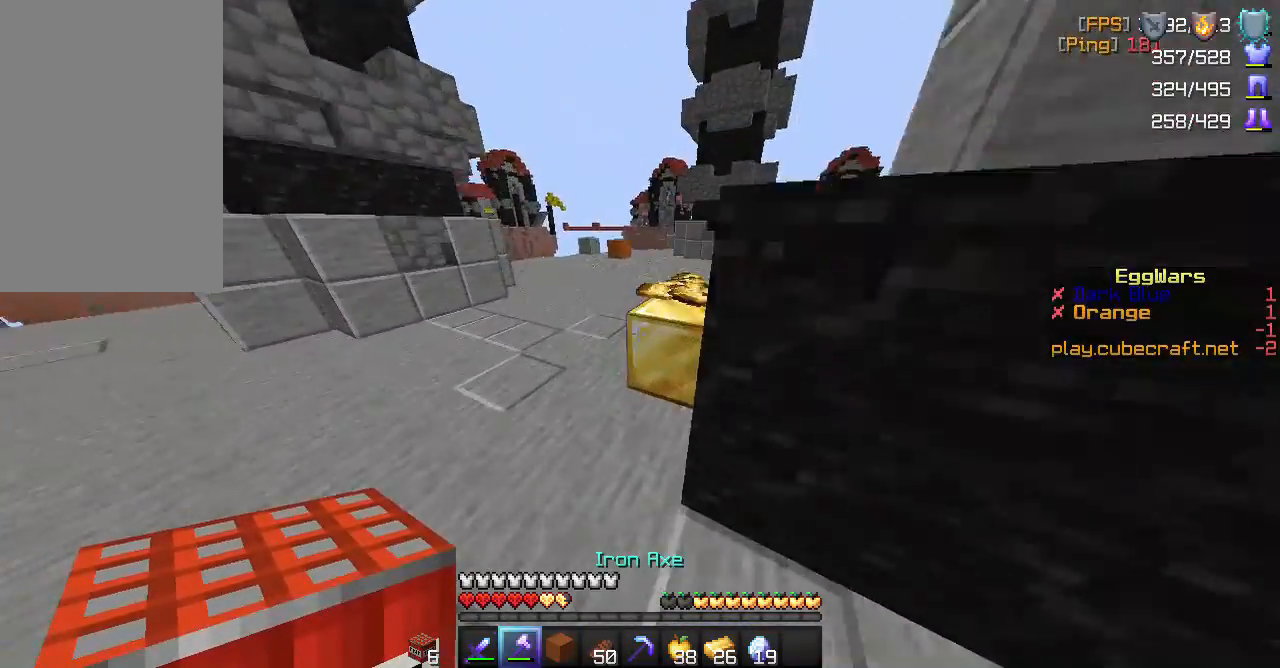
{"keys": ["space", "w"], "mouse": [], "events": []}
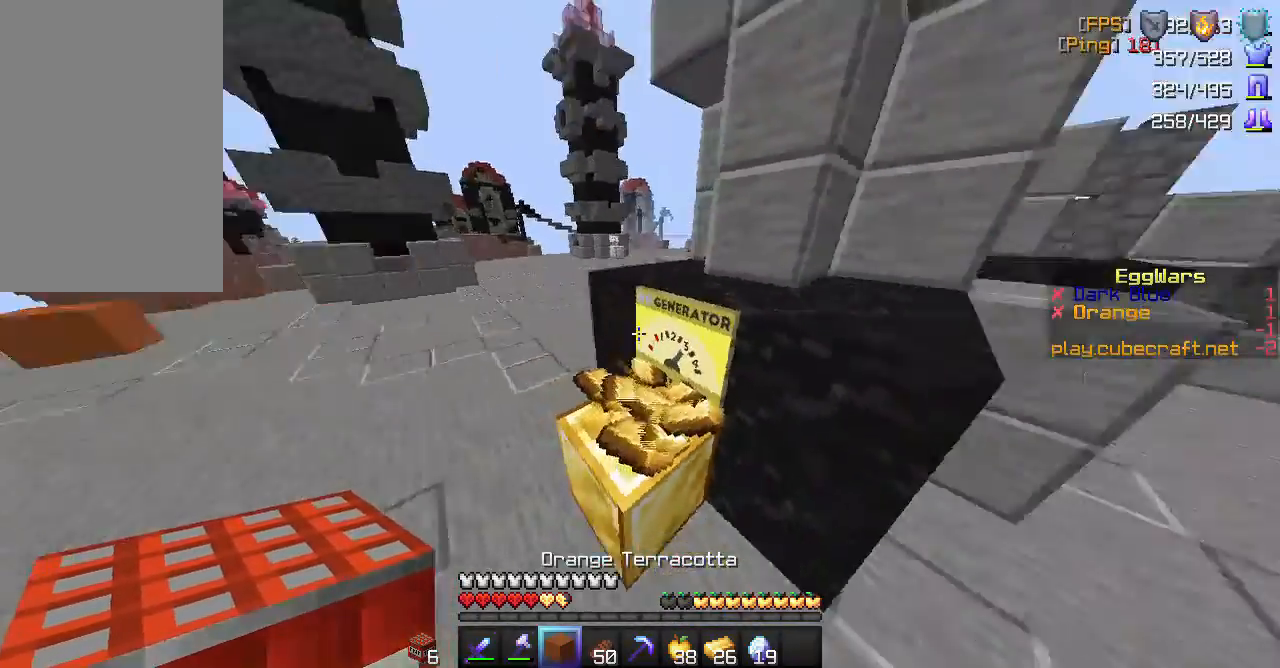
{"keys": ["w"], "mouse": [], "events": [[183, "space", "up"], [283, "space", "down"], [433, "space", "up"]]}
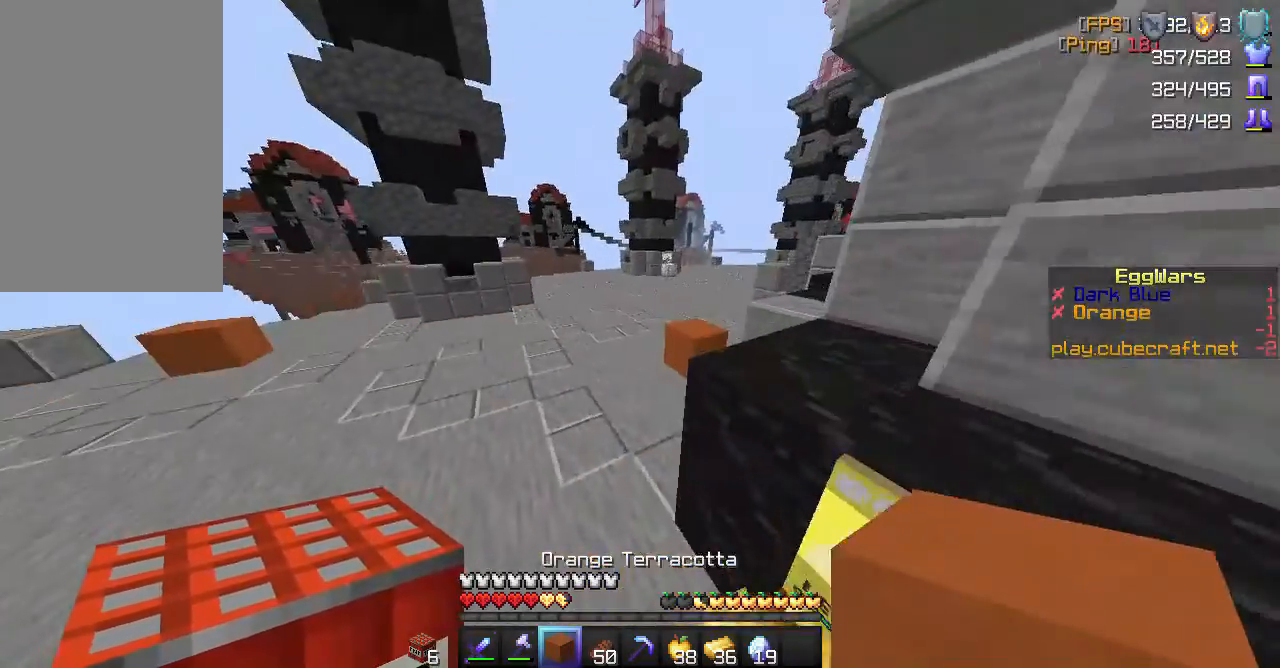
{"keys": ["space", "w"], "mouse": [], "events": [[150, "space", "down"]]}
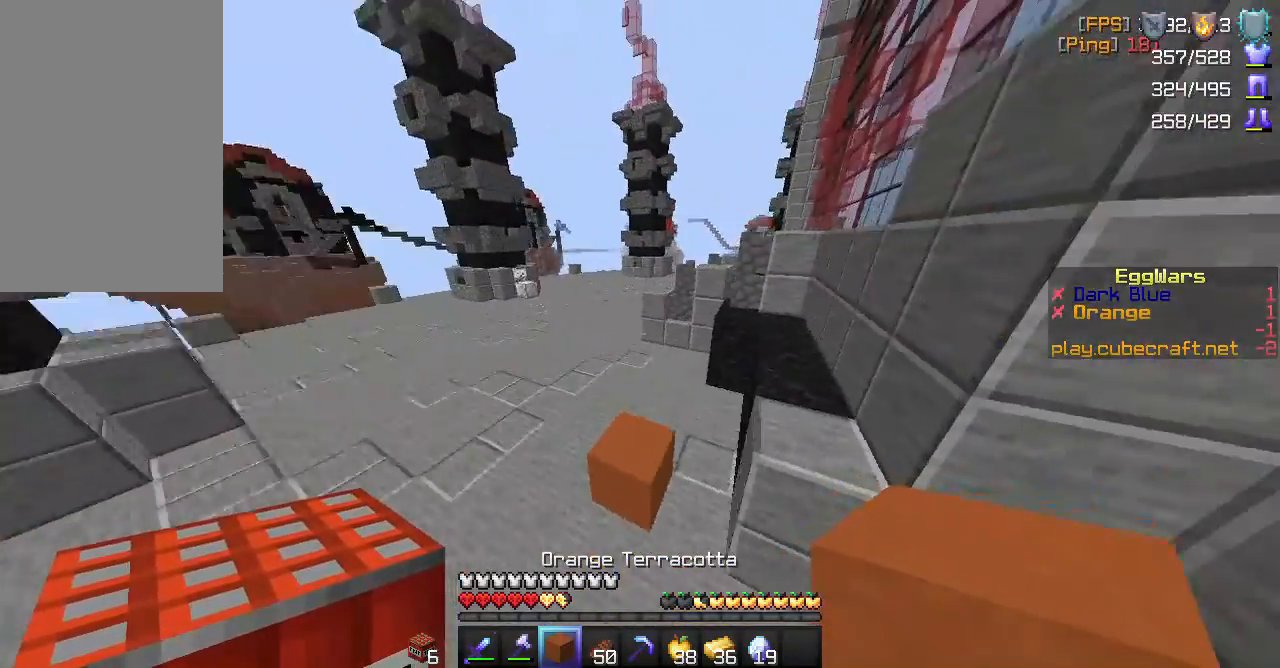
{"keys": ["a", "w"], "mouse": [], "events": [[83, "space", "up"], [233, "a", "down"]]}
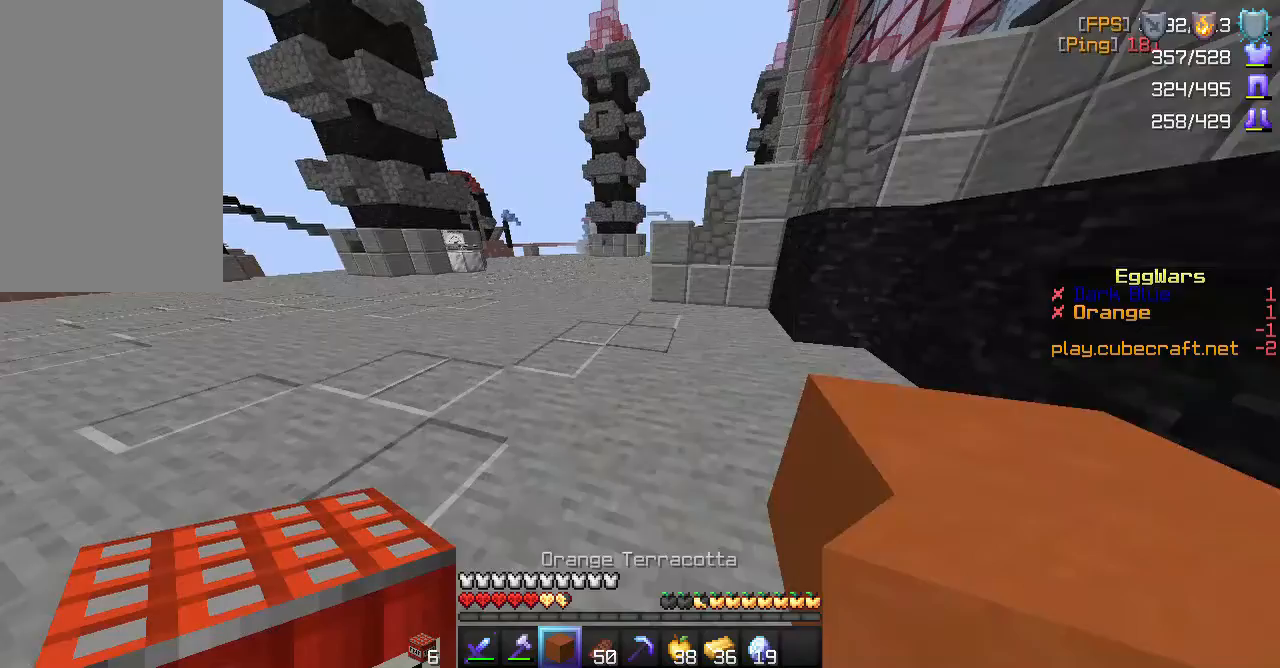
{"keys": ["space", "w"], "mouse": [], "events": [[67, "a", "up"], [383, "space", "down"]]}
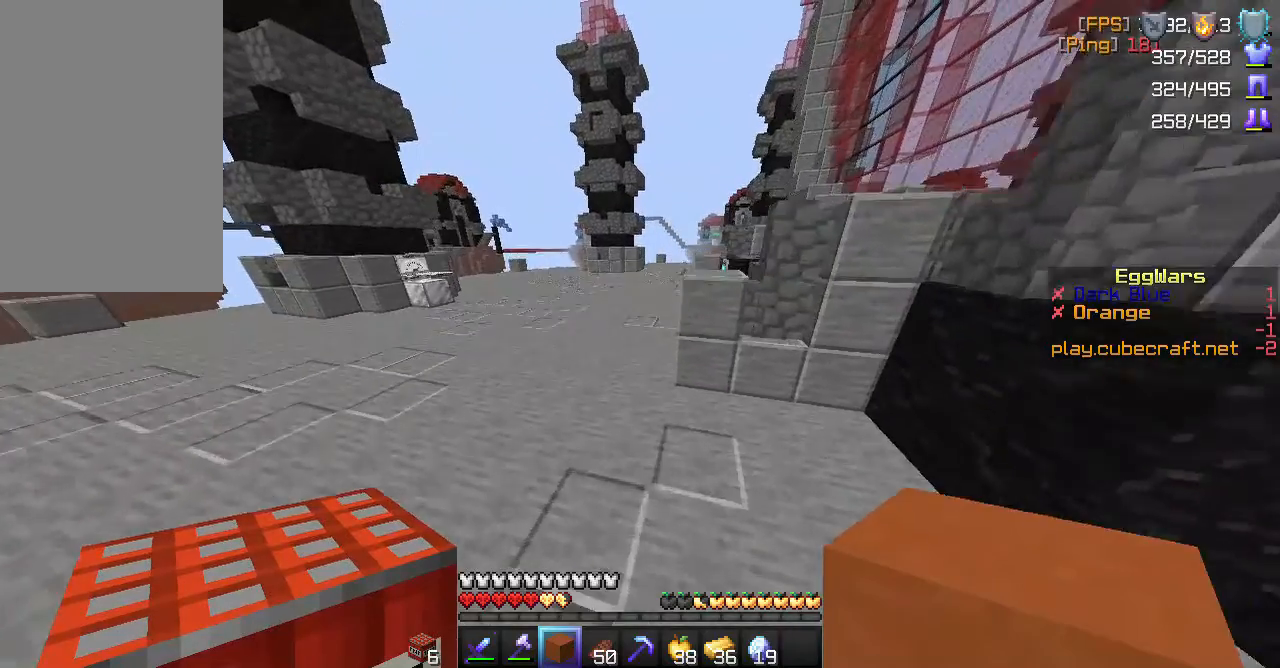
{"keys": ["w"], "mouse": [], "events": [[217, "space", "up"]]}
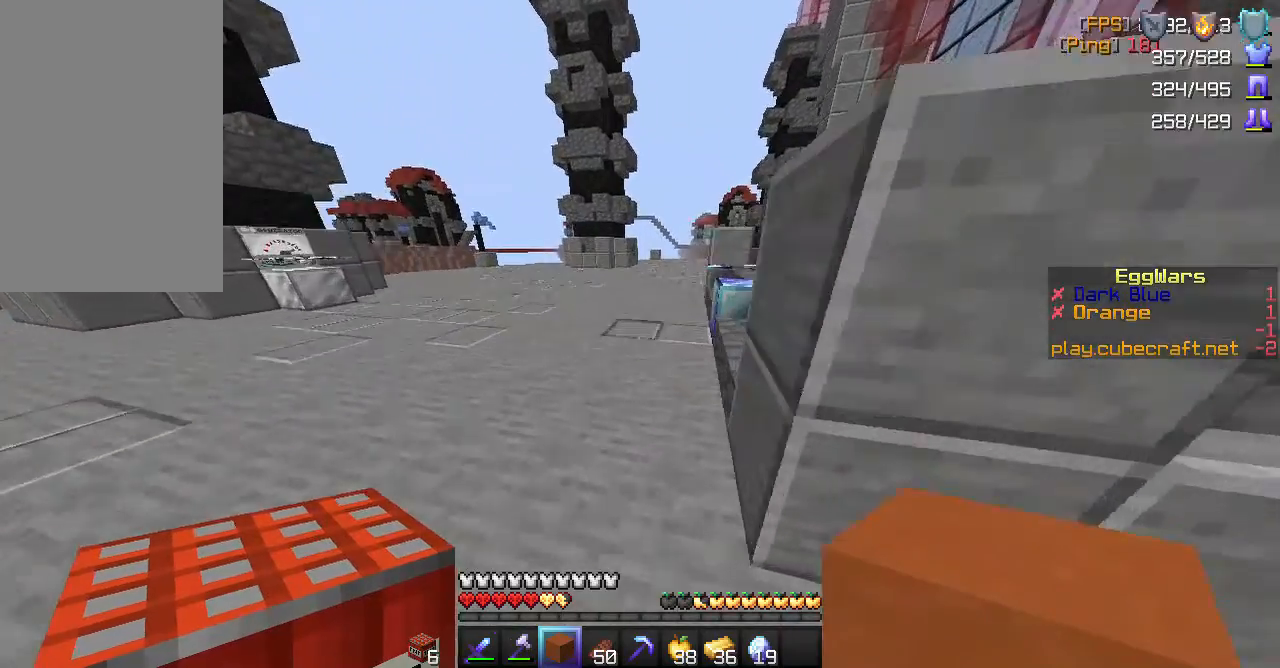
{"keys": ["space", "w"], "mouse": [], "events": [[233, "space", "down"]]}
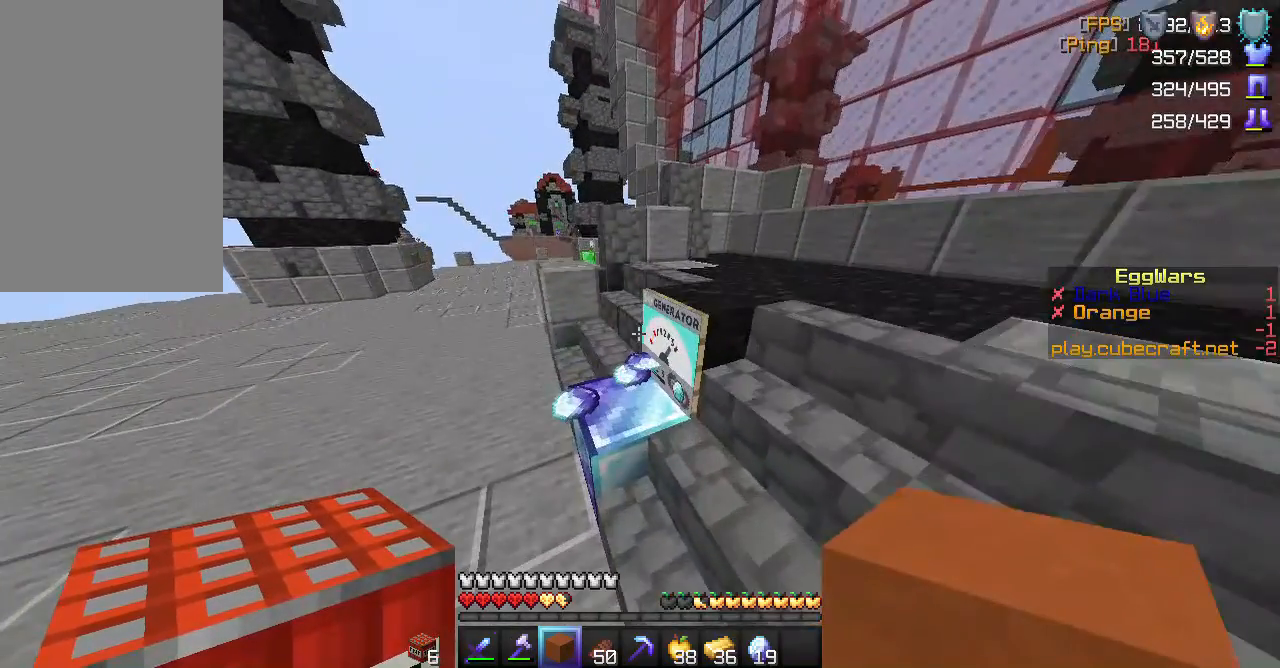
{"keys": [], "mouse": [], "events": [[83, "space", "up"], [83, "w", "up"]]}
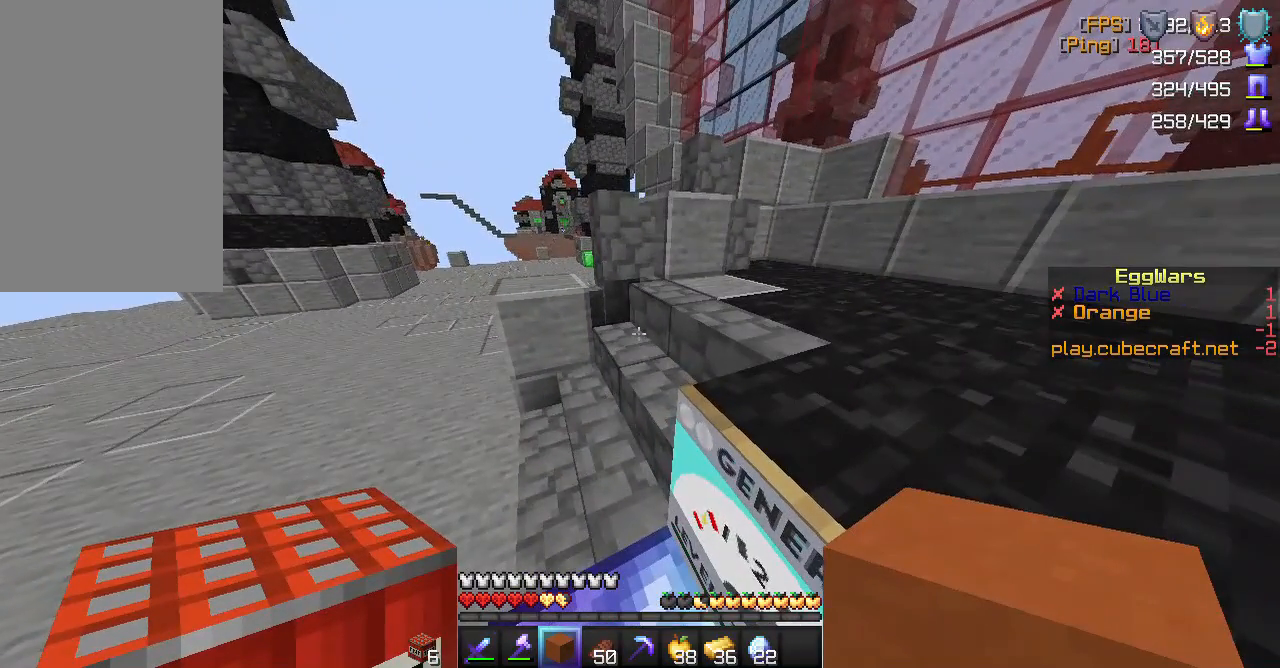
{"keys": [], "mouse": [], "events": []}
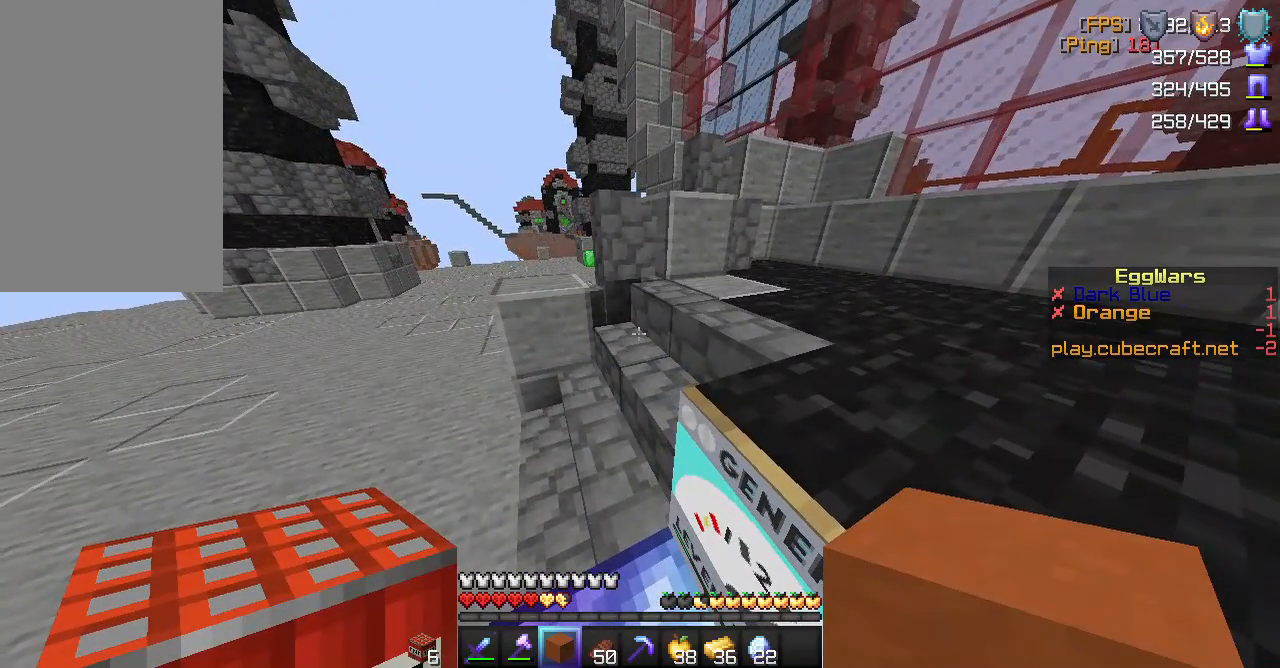
{"keys": [], "mouse": [], "events": []}
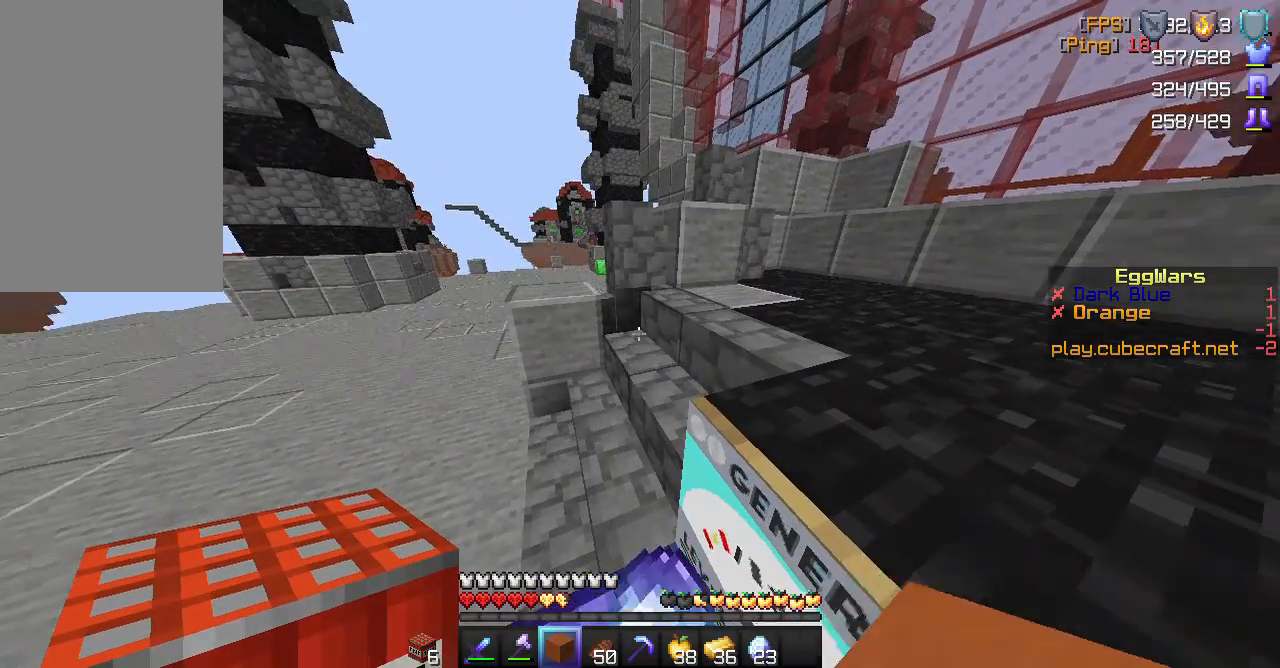
{"keys": [], "mouse": [], "events": []}
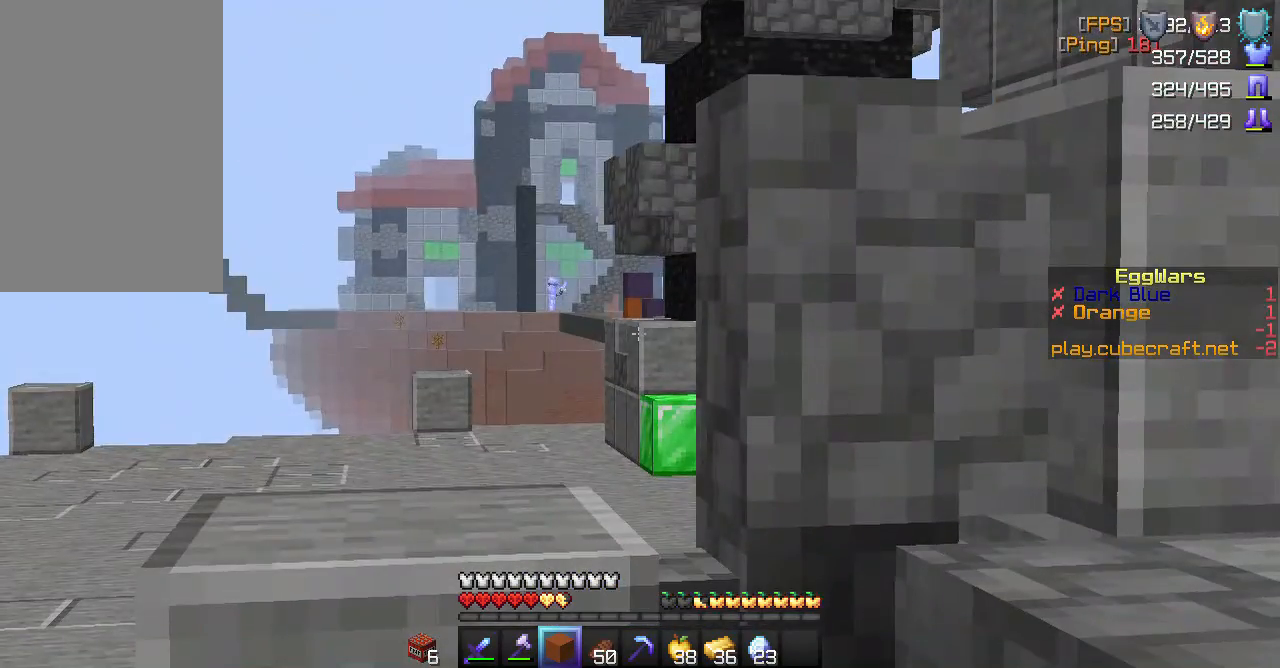
{"keys": [], "mouse": [], "events": [[350, "a", "down"], [483, "a", "up"]]}
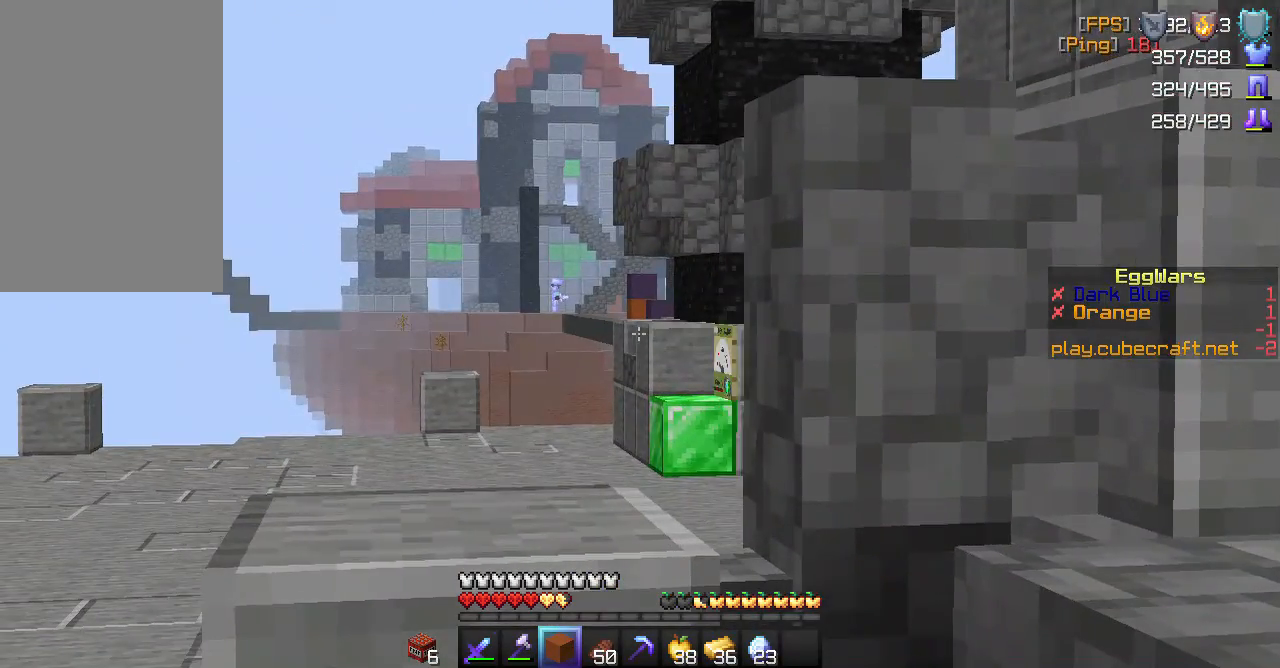
{"keys": [], "mouse": [], "events": [[317, "w", "down"], [450, "w", "up"]]}
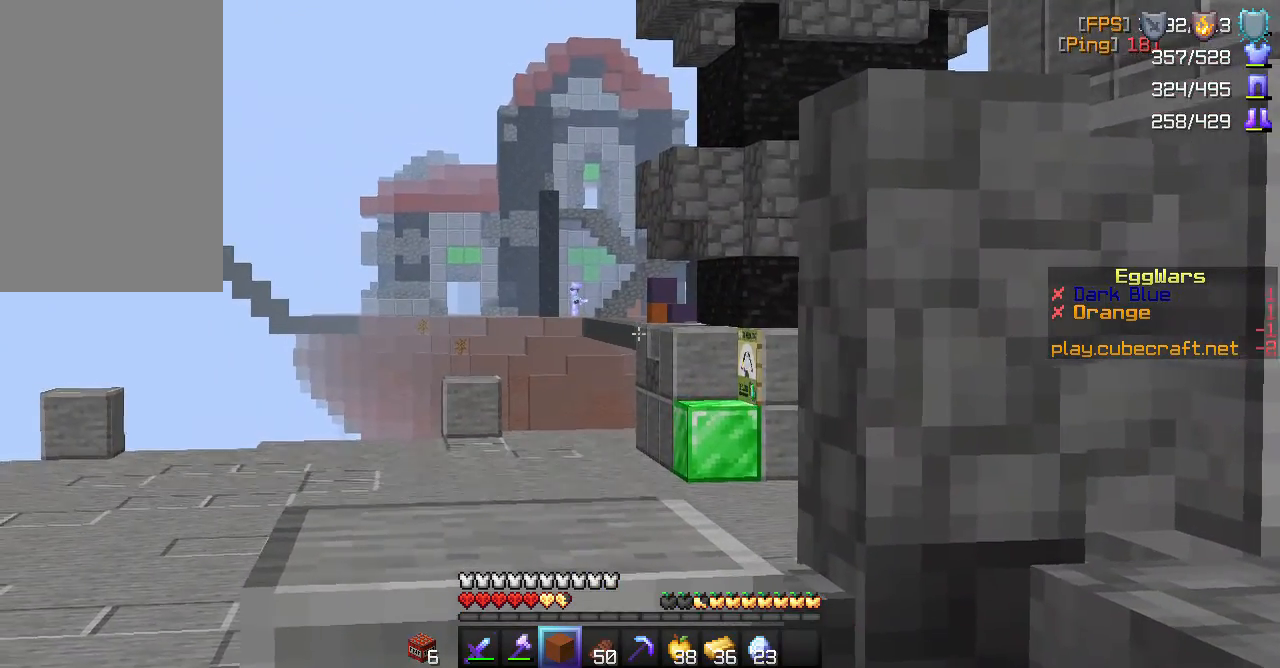
{"keys": [], "mouse": [], "events": []}
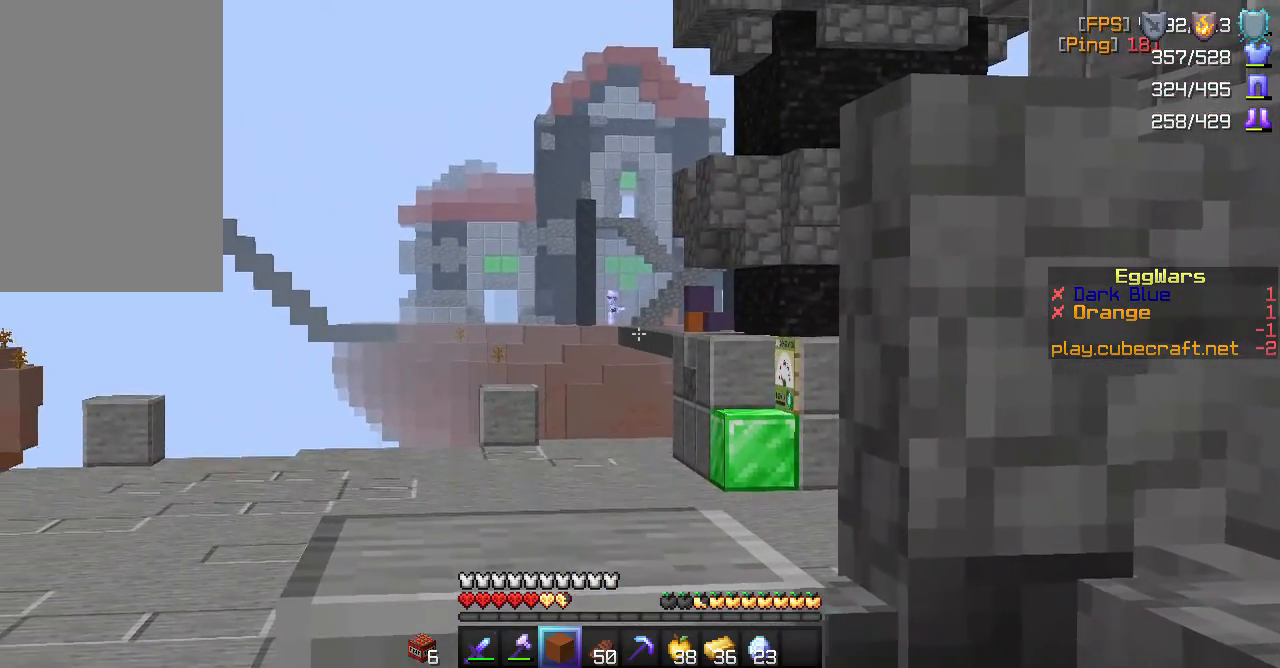
{"keys": [], "mouse": [], "events": []}
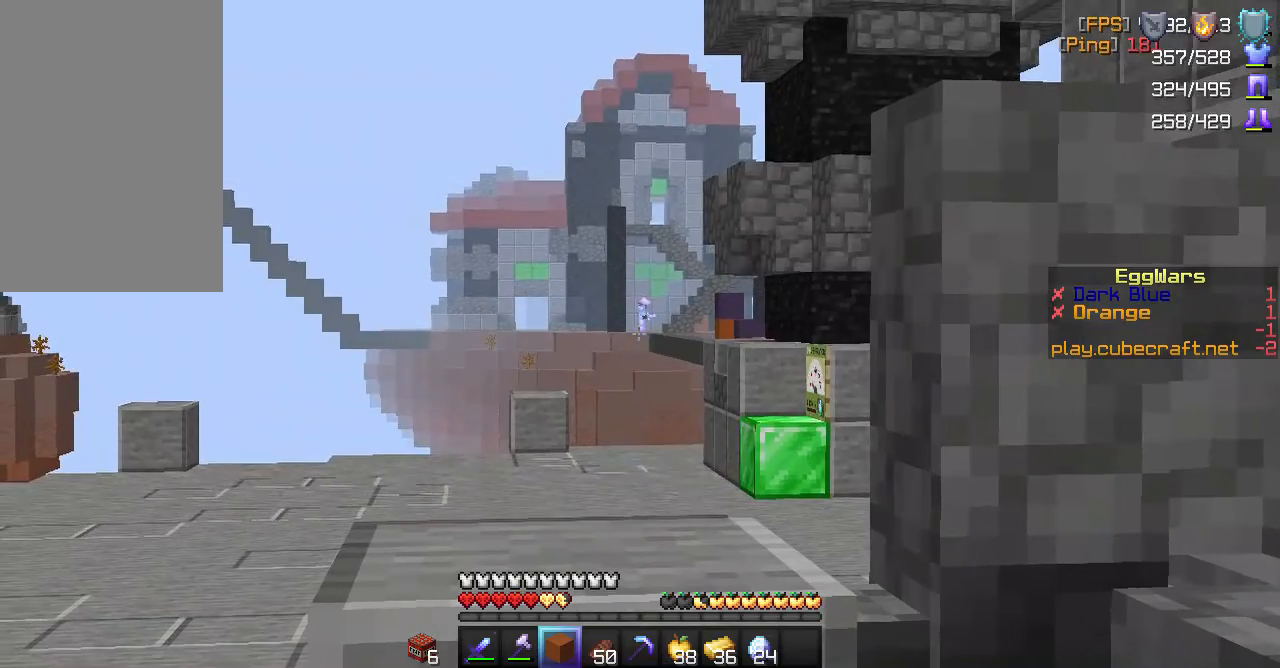
{"keys": [], "mouse": [], "events": []}
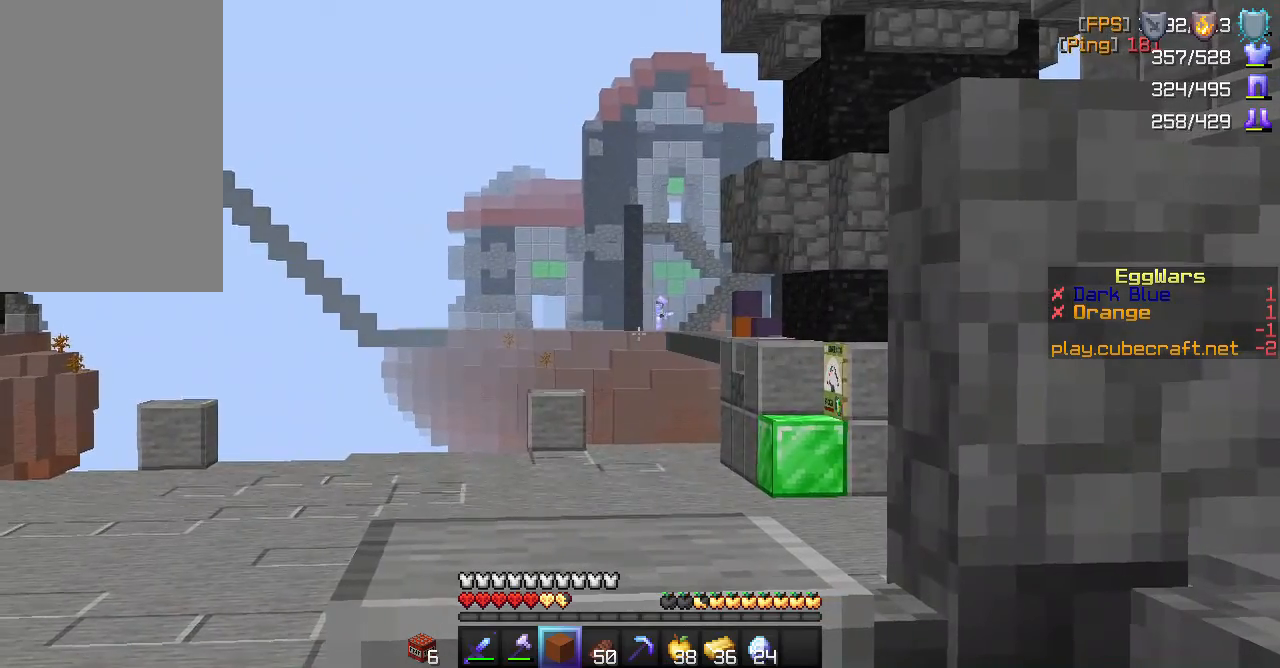
{"keys": [], "mouse": ["left"], "events": [[267, "mouse_left", "down"]]}
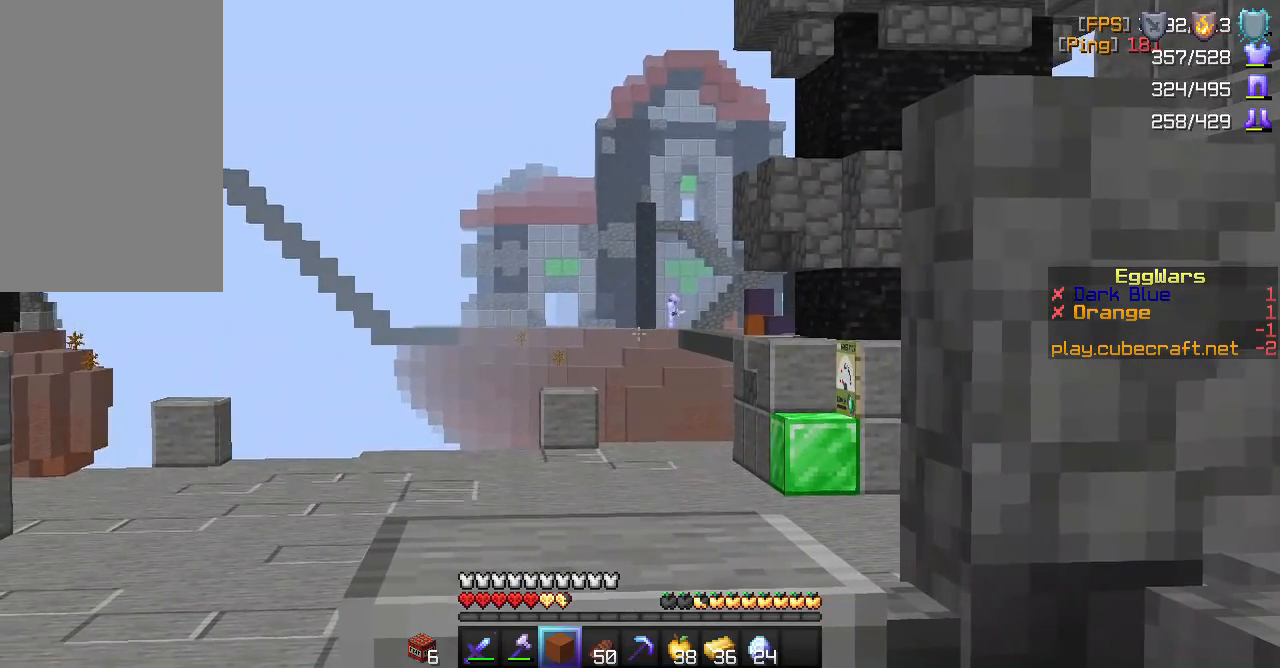
{"keys": [], "mouse": [], "events": [[217, "mouse_left", "up"]]}
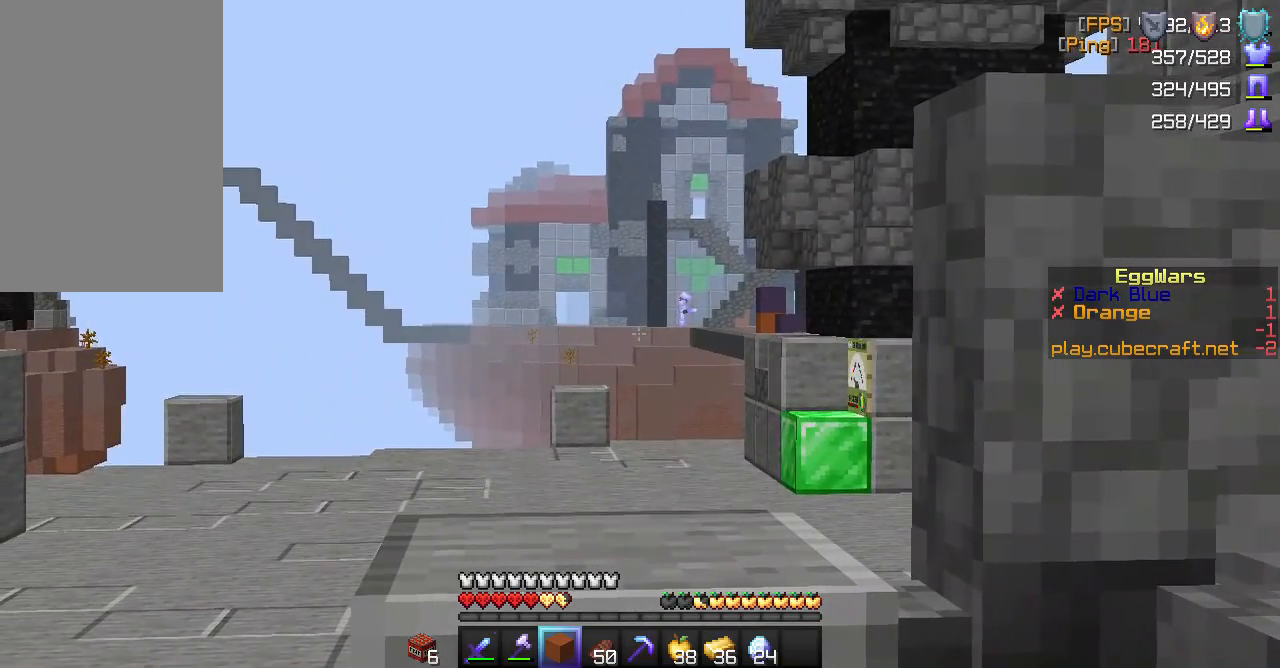
{"keys": [], "mouse": [], "events": []}
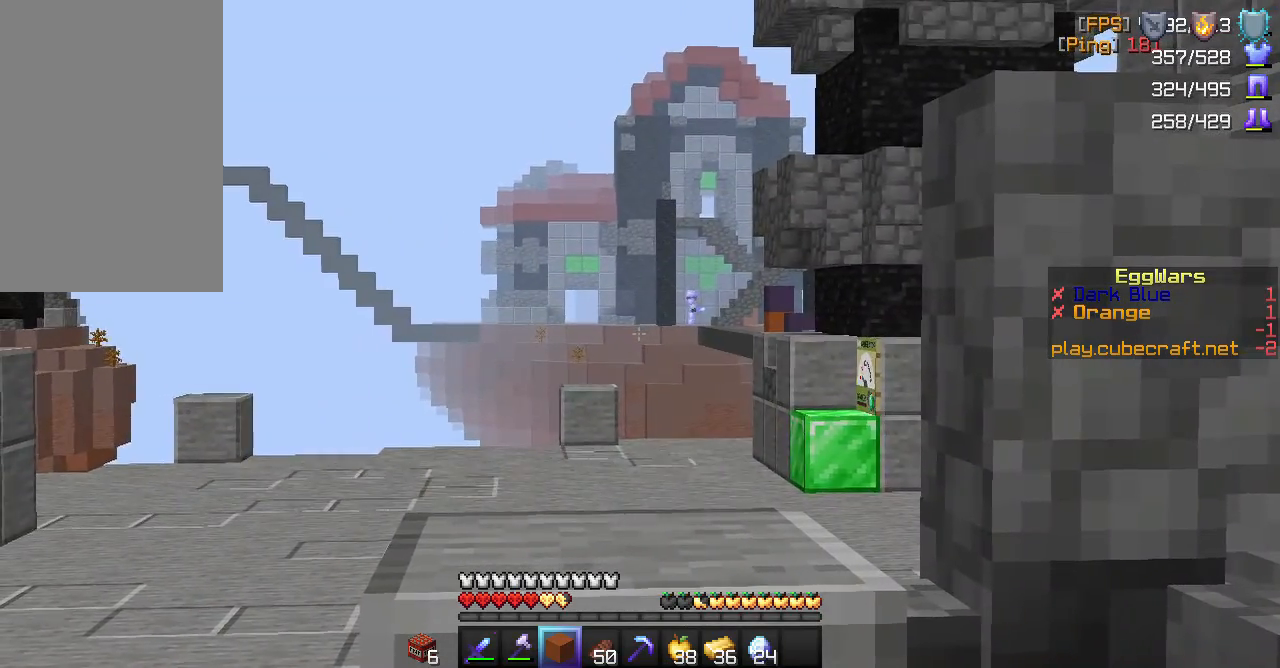
{"keys": [], "mouse": [], "events": []}
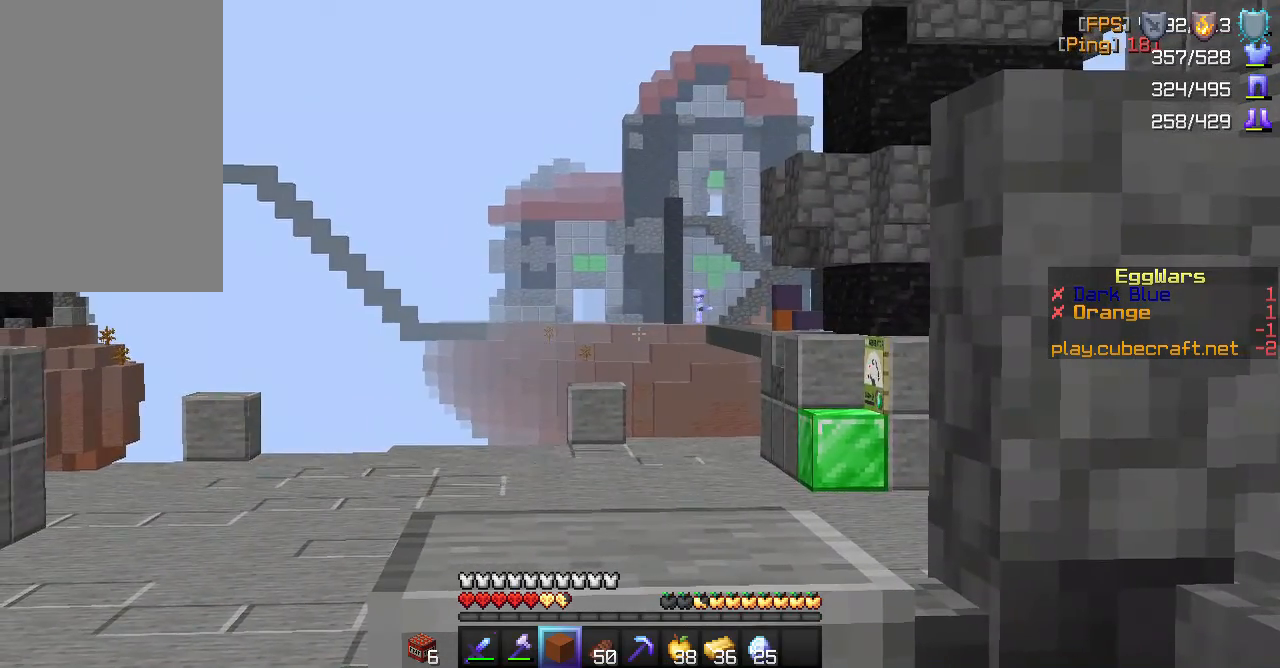
{"keys": [], "mouse": [], "events": []}
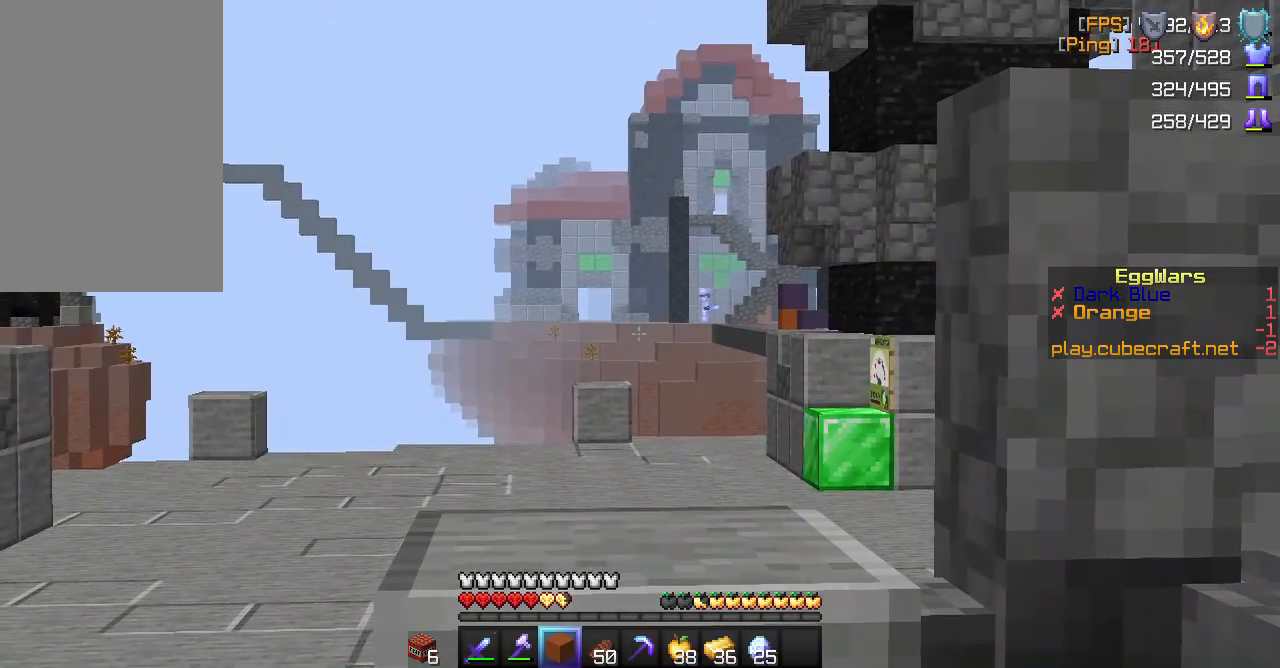
{"keys": [], "mouse": [], "events": []}
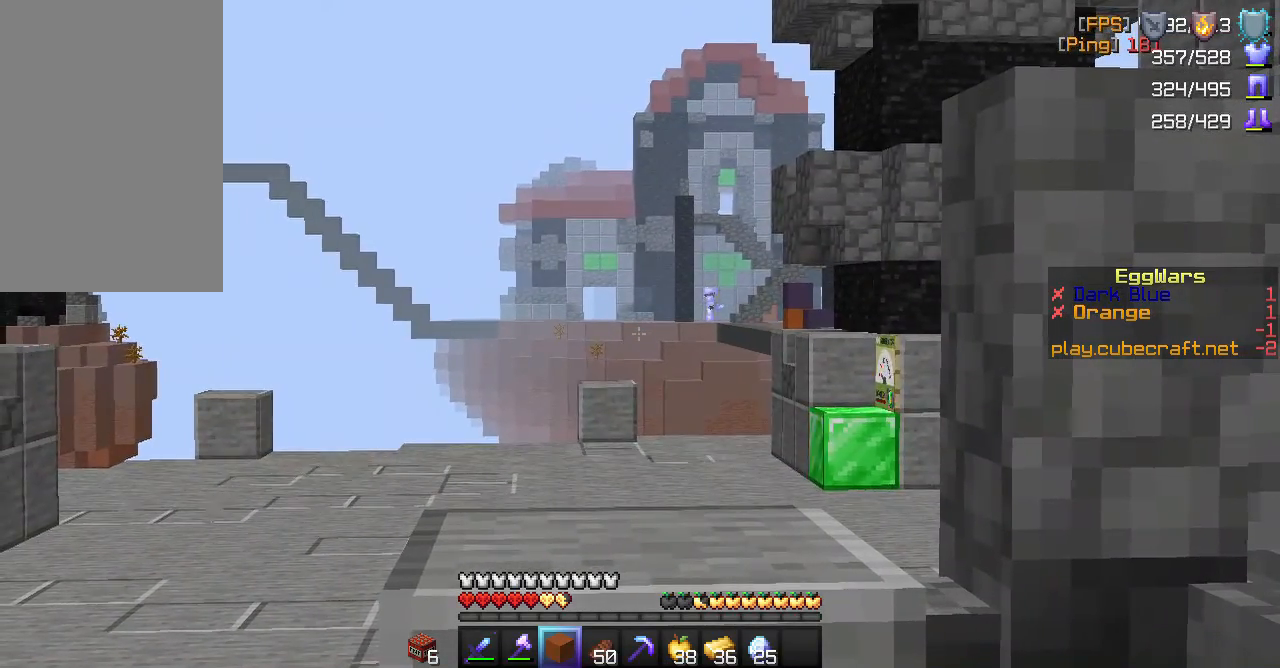
{"keys": [], "mouse": [], "events": []}
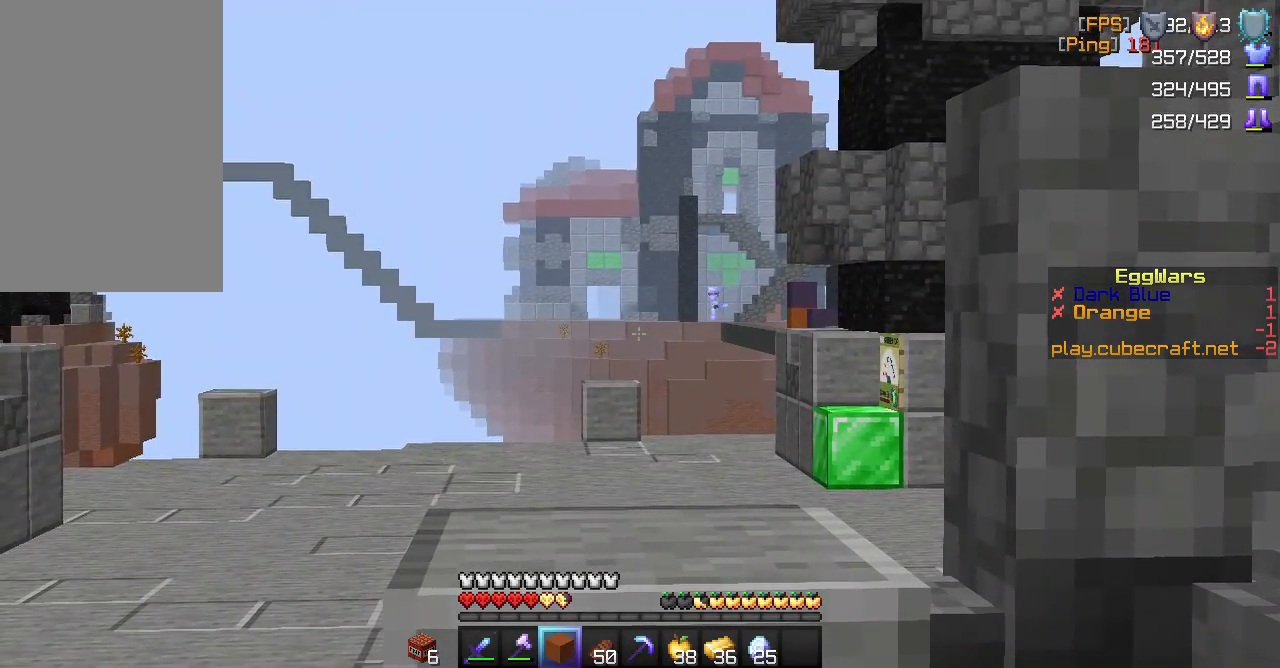
{"keys": [], "mouse": [], "events": []}
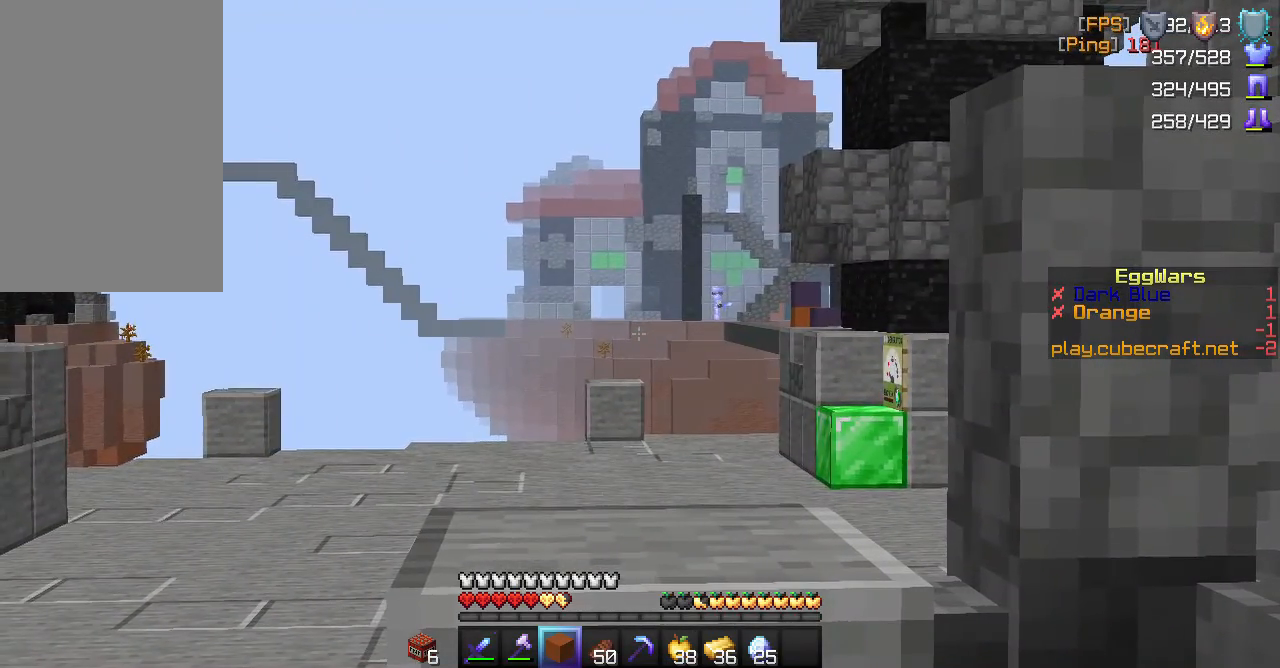
{"keys": ["w"], "mouse": [], "events": [[500, "w", "down"]]}
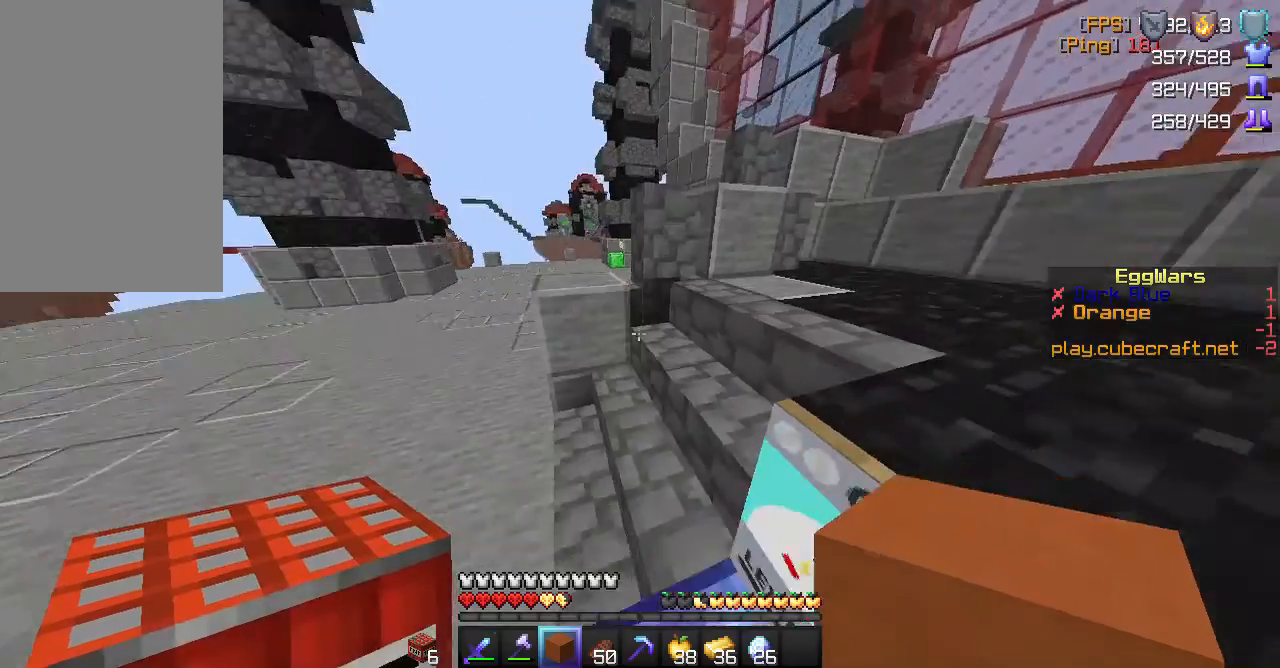
{"keys": ["w"], "mouse": [], "events": [[100, "space", "down"], [267, "a", "down"], [417, "space", "up"], [450, "a", "up"]]}
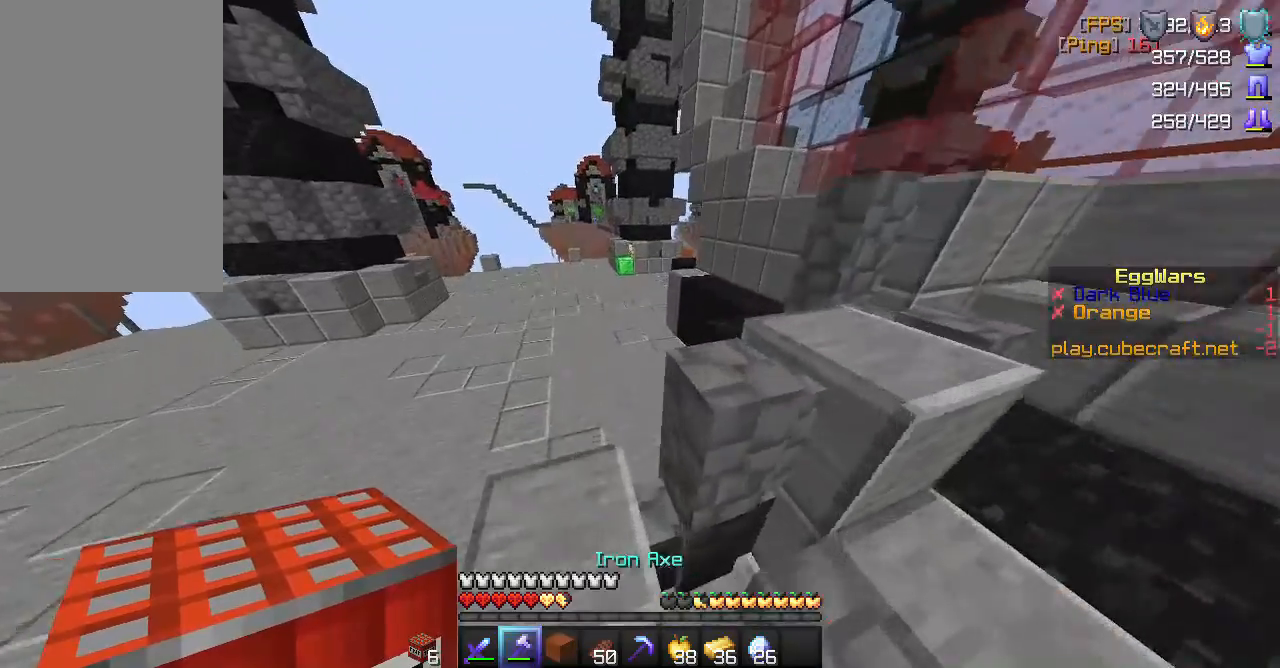
{"keys": ["space", "w"], "mouse": [], "events": [[133, "a", "down"], [250, "space", "down"], [300, "a", "up"]]}
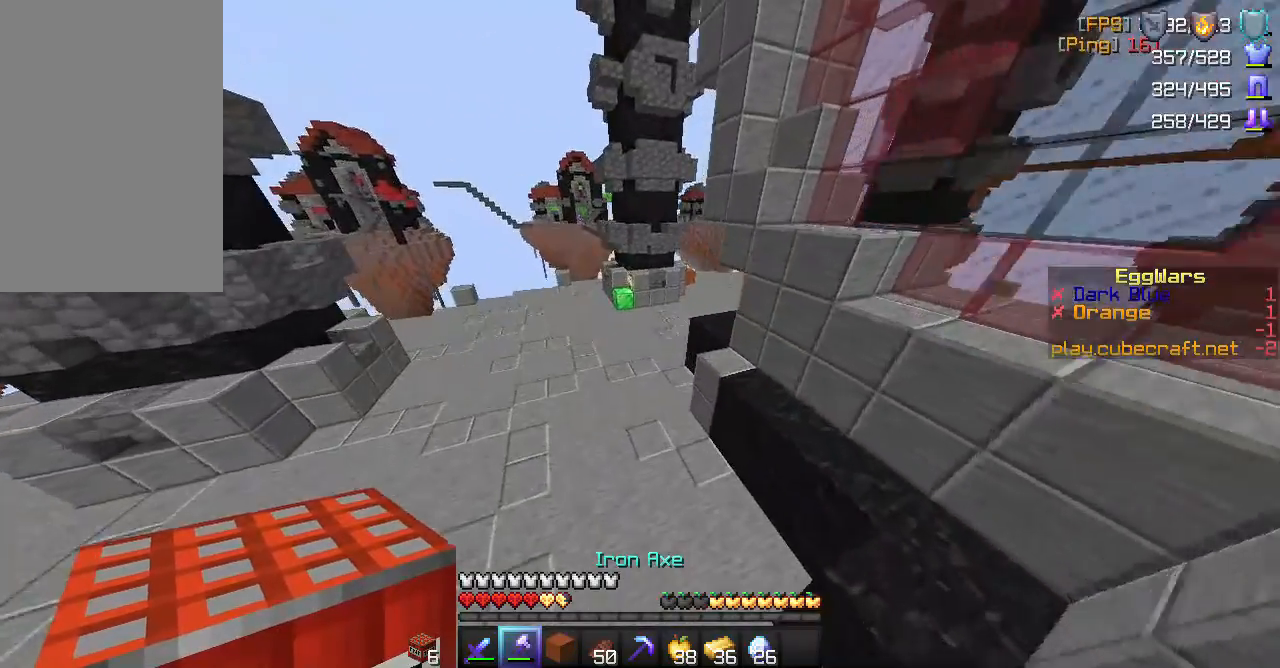
{"keys": ["space", "w"], "mouse": [], "events": []}